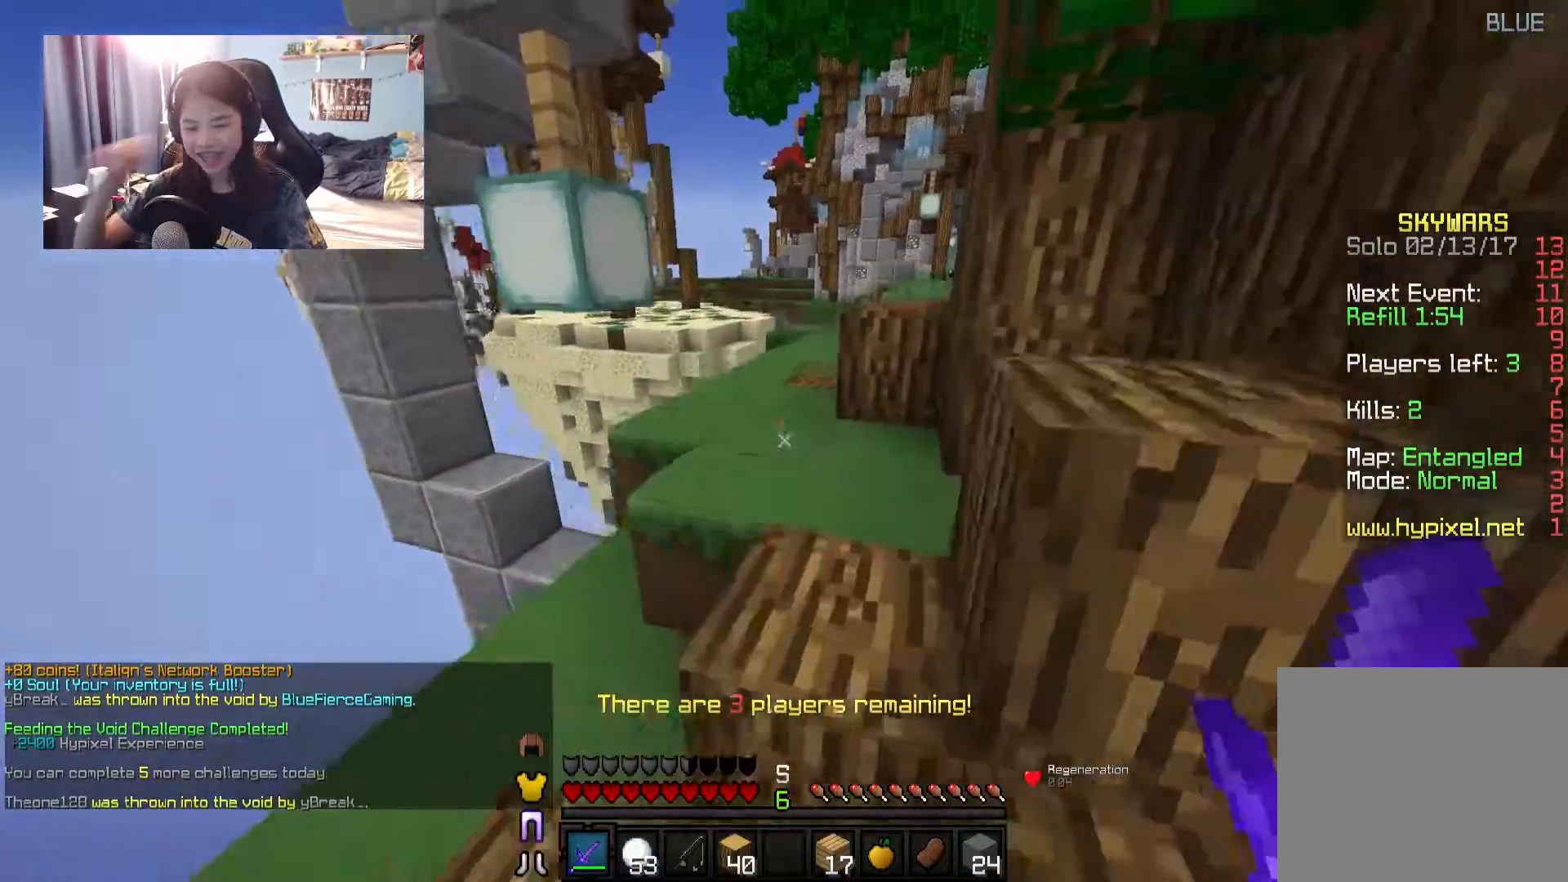
Gameplay with keyboard and mouse; each line is a JSON object with the keys and mouse buttons held at the frame after it. "events" lists presses ("down") and releases ("up") of "a", "d", "s", "w", "mouse_left" and "mouse_right" between this image and that frame as [ms after this image, input, new state], when the widget could be followed in between. "mouse_left", "mouse_right" = the "left", "right" buttons of the "mouse" list. No other keys are recorded. Fast repeated clicks can show as one long hold. Mouse movement is not recorded.
{"keys": ["w"], "mouse": [], "events": [[34, "d", "up"]]}
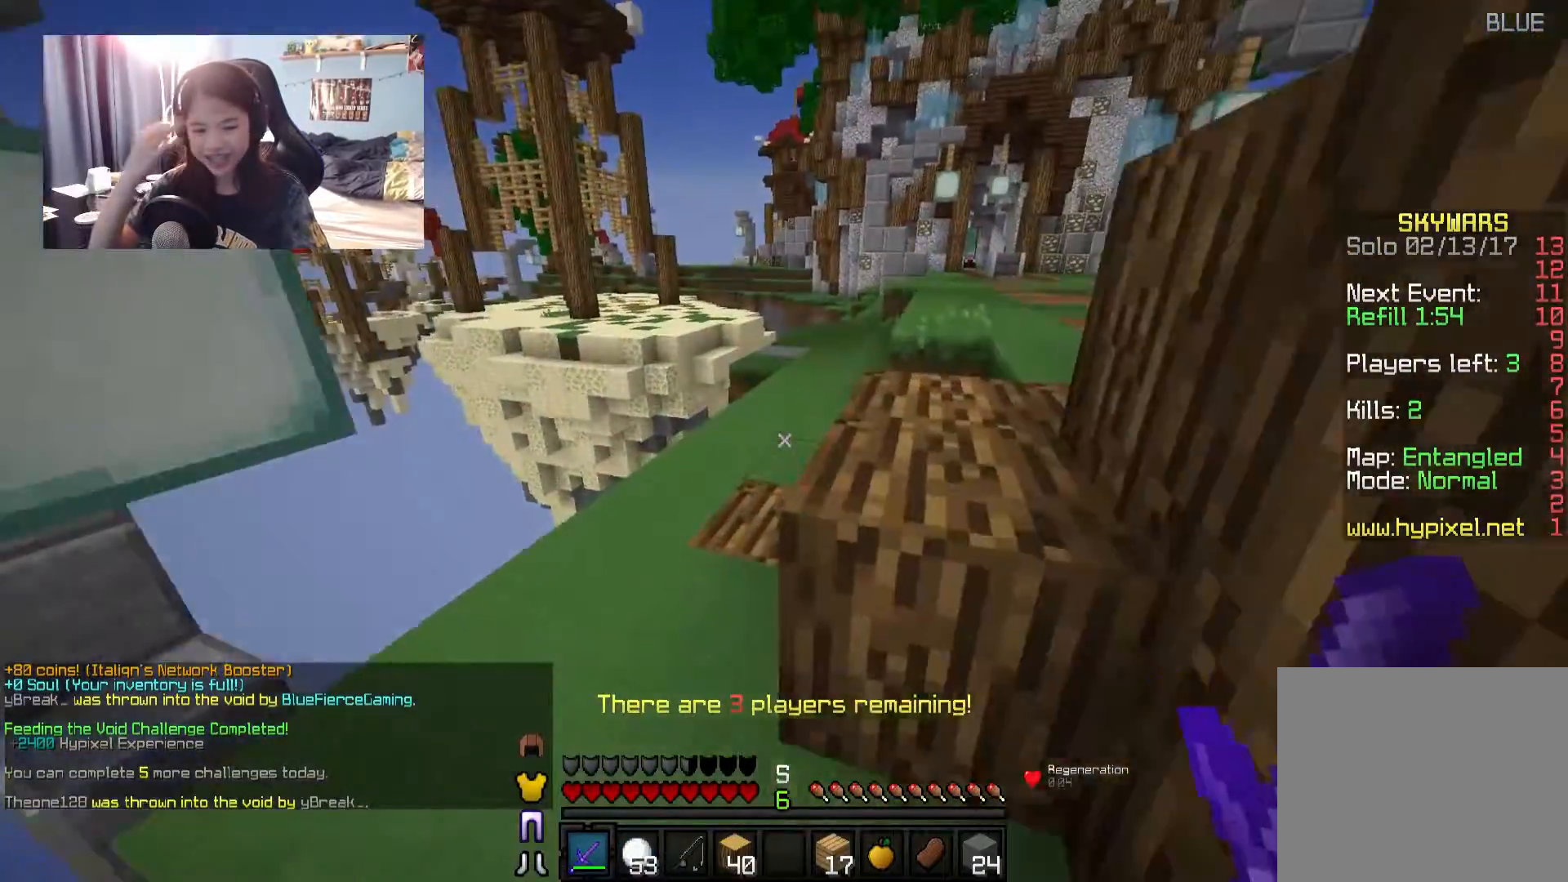
{"keys": ["w"], "mouse": [], "events": [[67, "a", "down"], [267, "a", "up"]]}
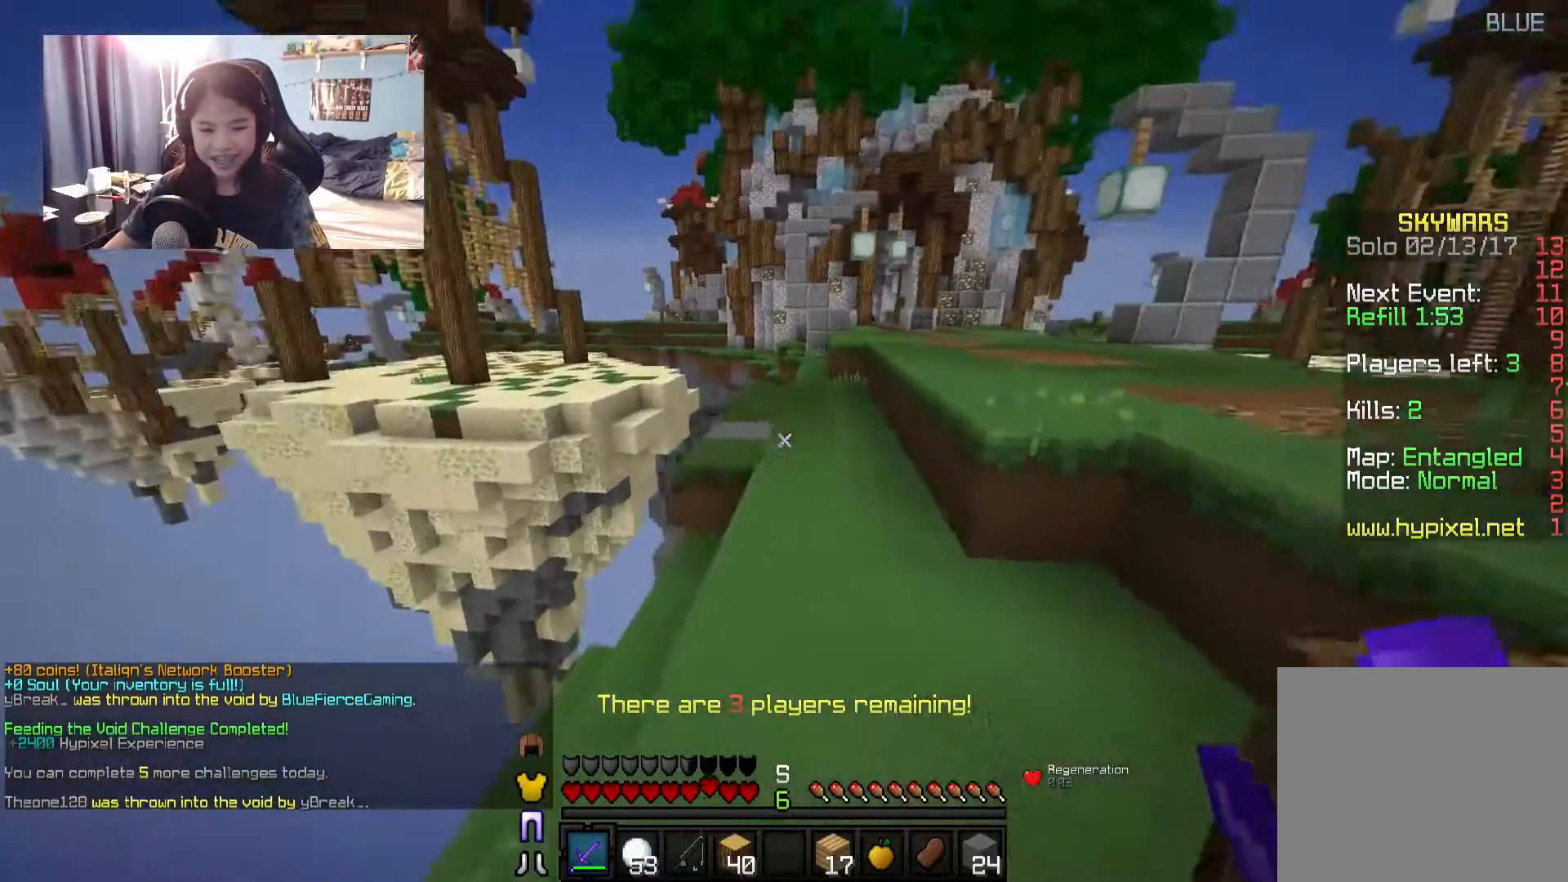
{"keys": ["w"], "mouse": [], "events": []}
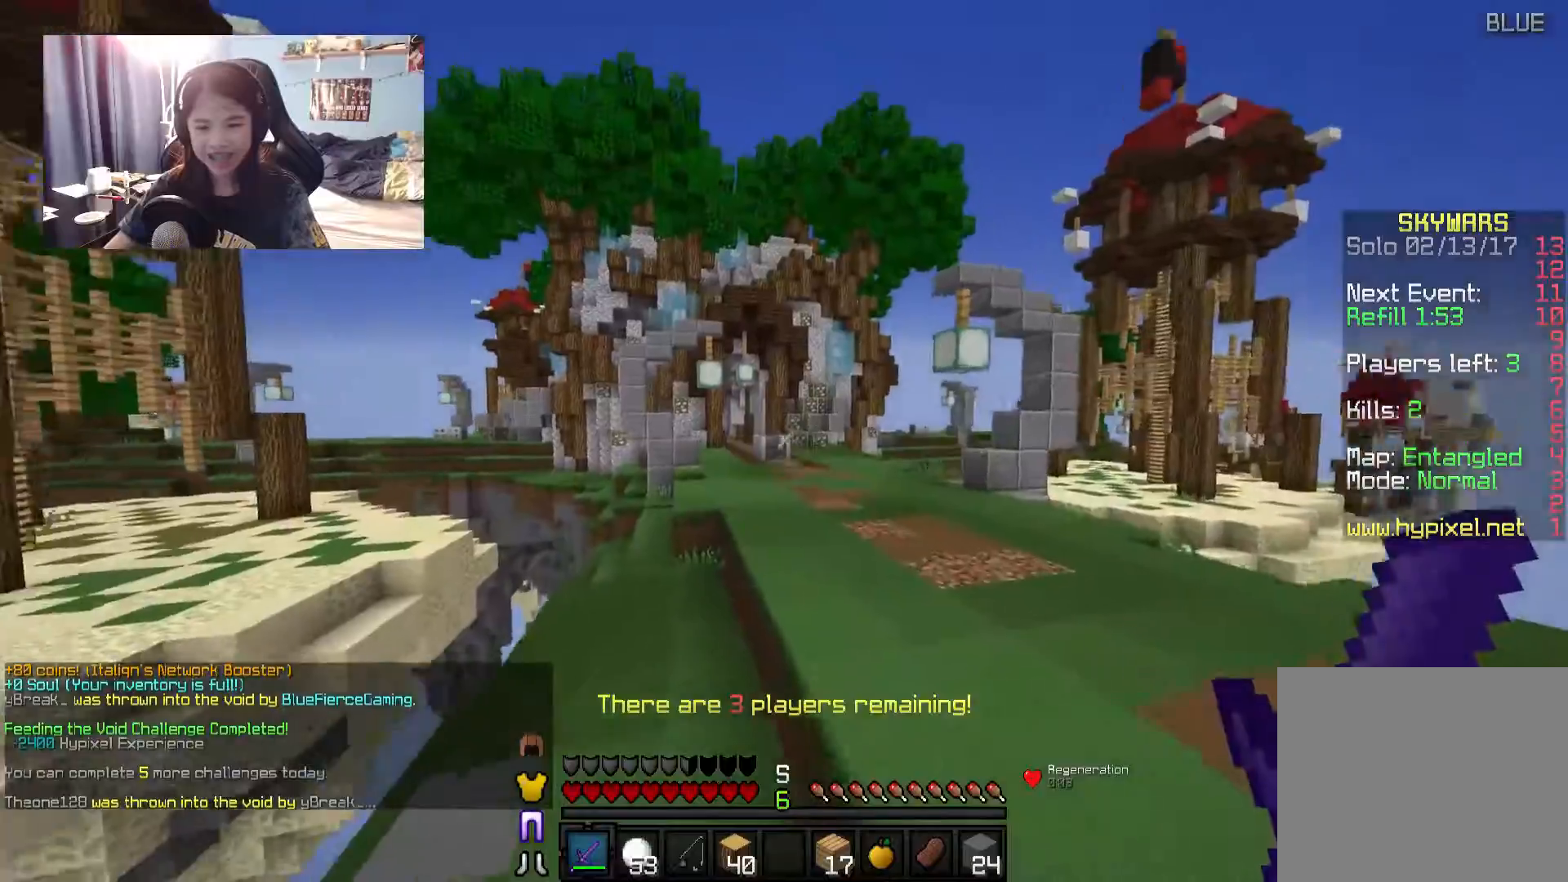
{"keys": ["w"], "mouse": [], "events": [[50, "a", "down"], [200, "a", "up"], [300, "d", "down"], [500, "d", "up"]]}
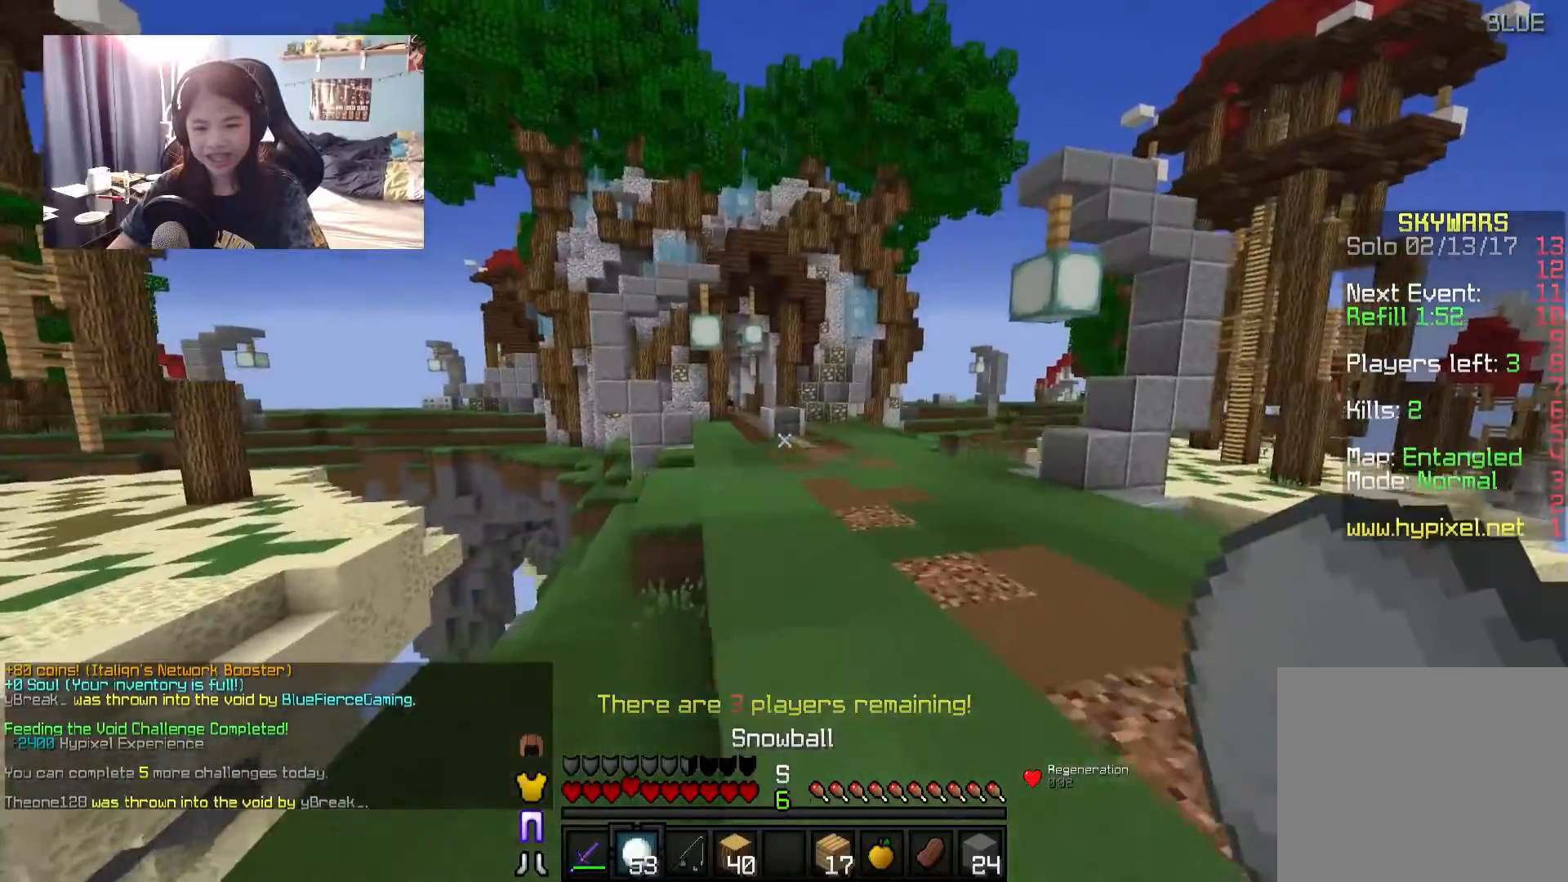
{"keys": ["w"], "mouse": [], "events": []}
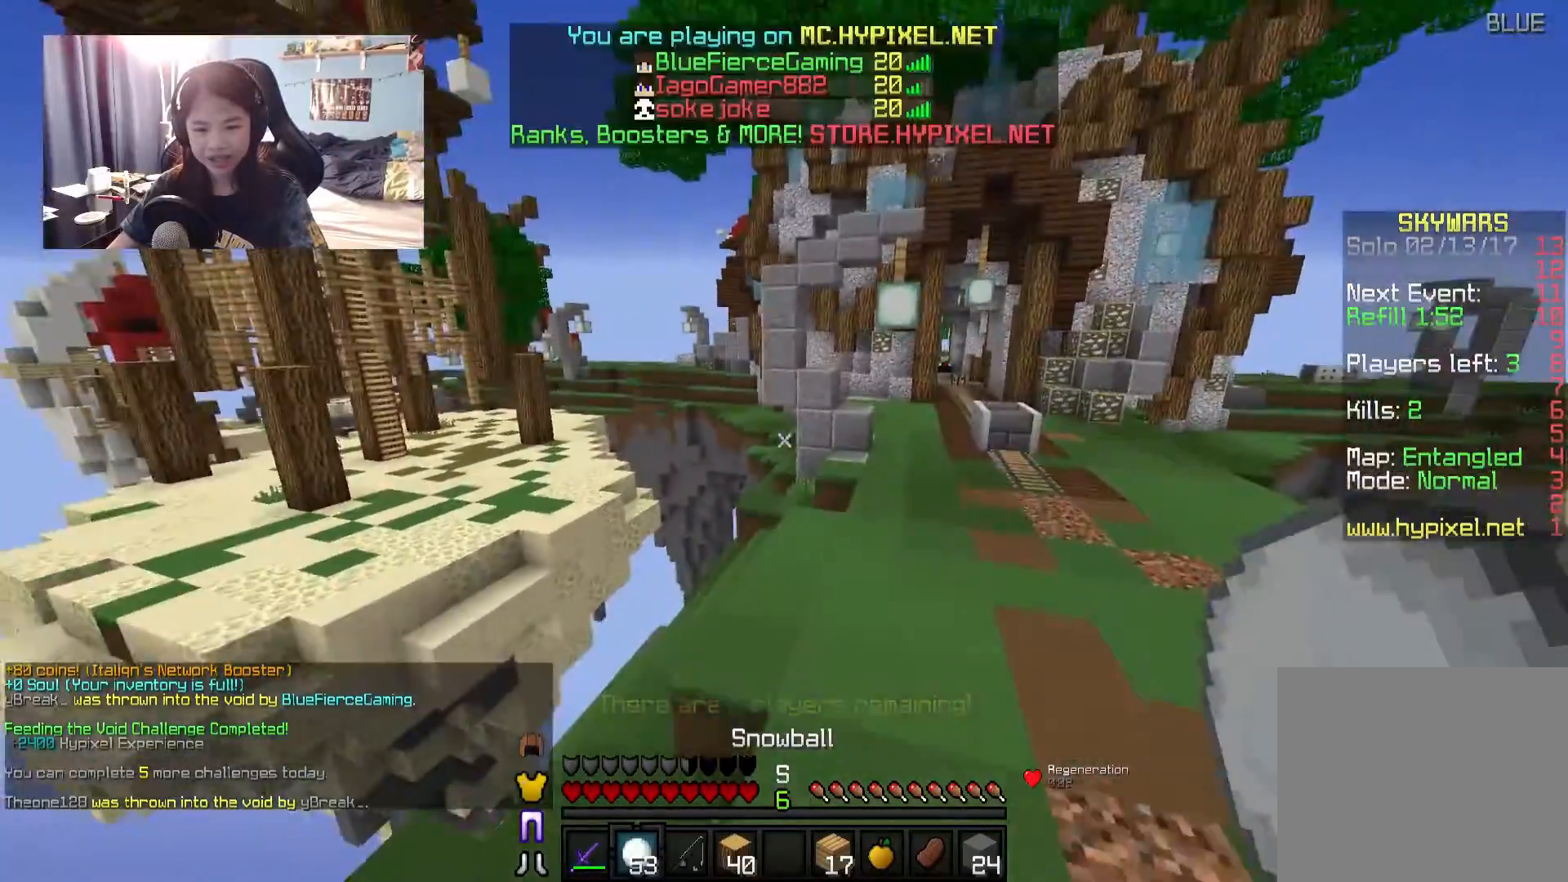
{"keys": ["w"], "mouse": [], "events": []}
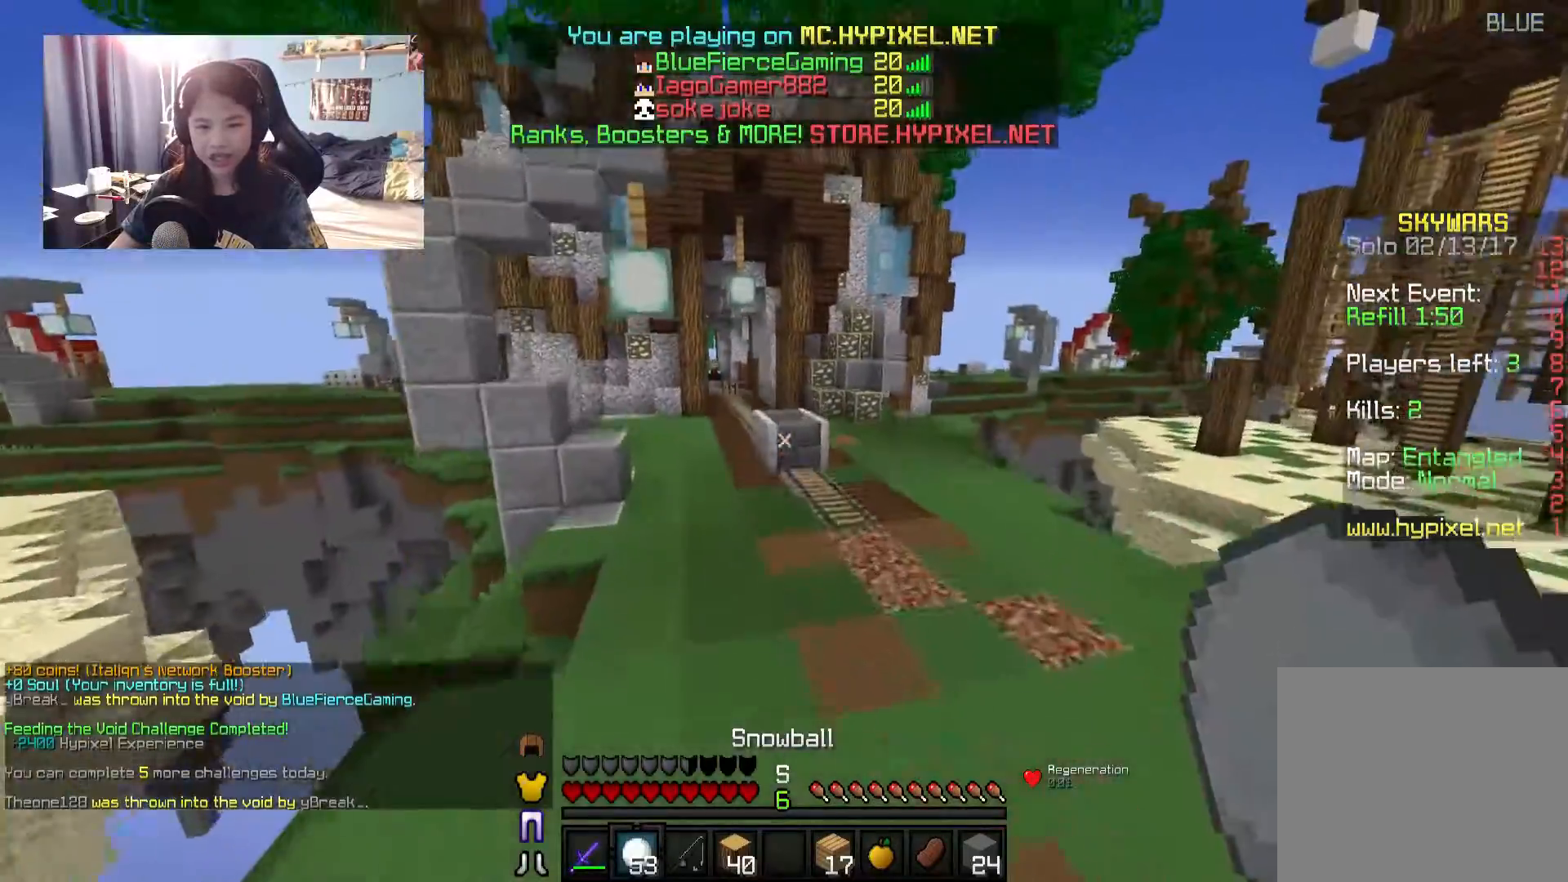
{"keys": ["w"], "mouse": [], "events": []}
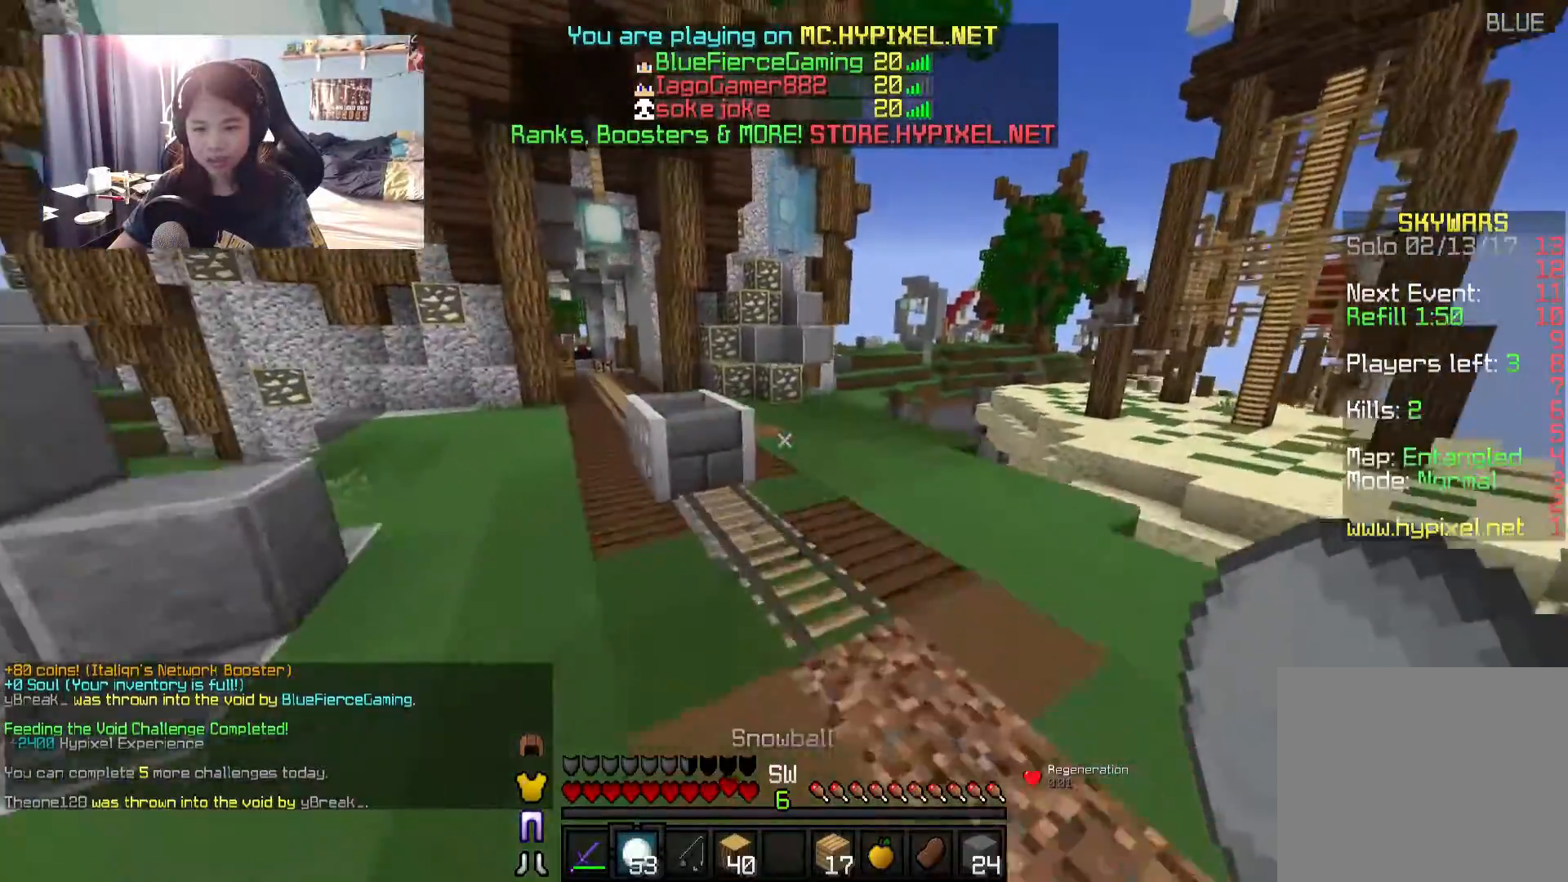
{"keys": ["w"], "mouse": [], "events": []}
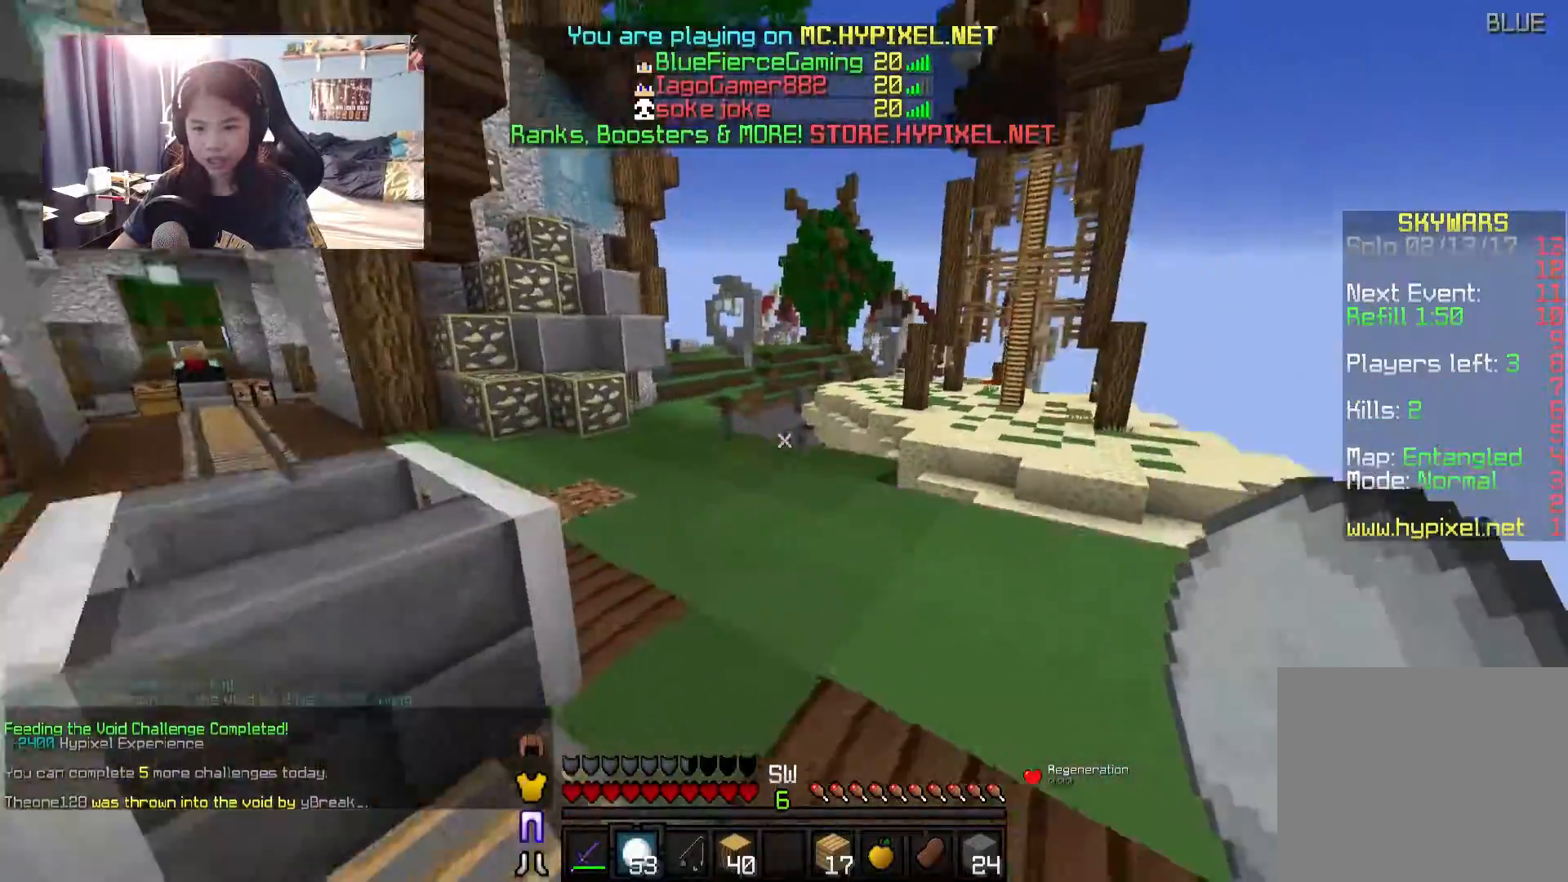
{"keys": [], "mouse": [], "events": [[267, "a", "down"], [500, "a", "up"], [500, "w", "up"]]}
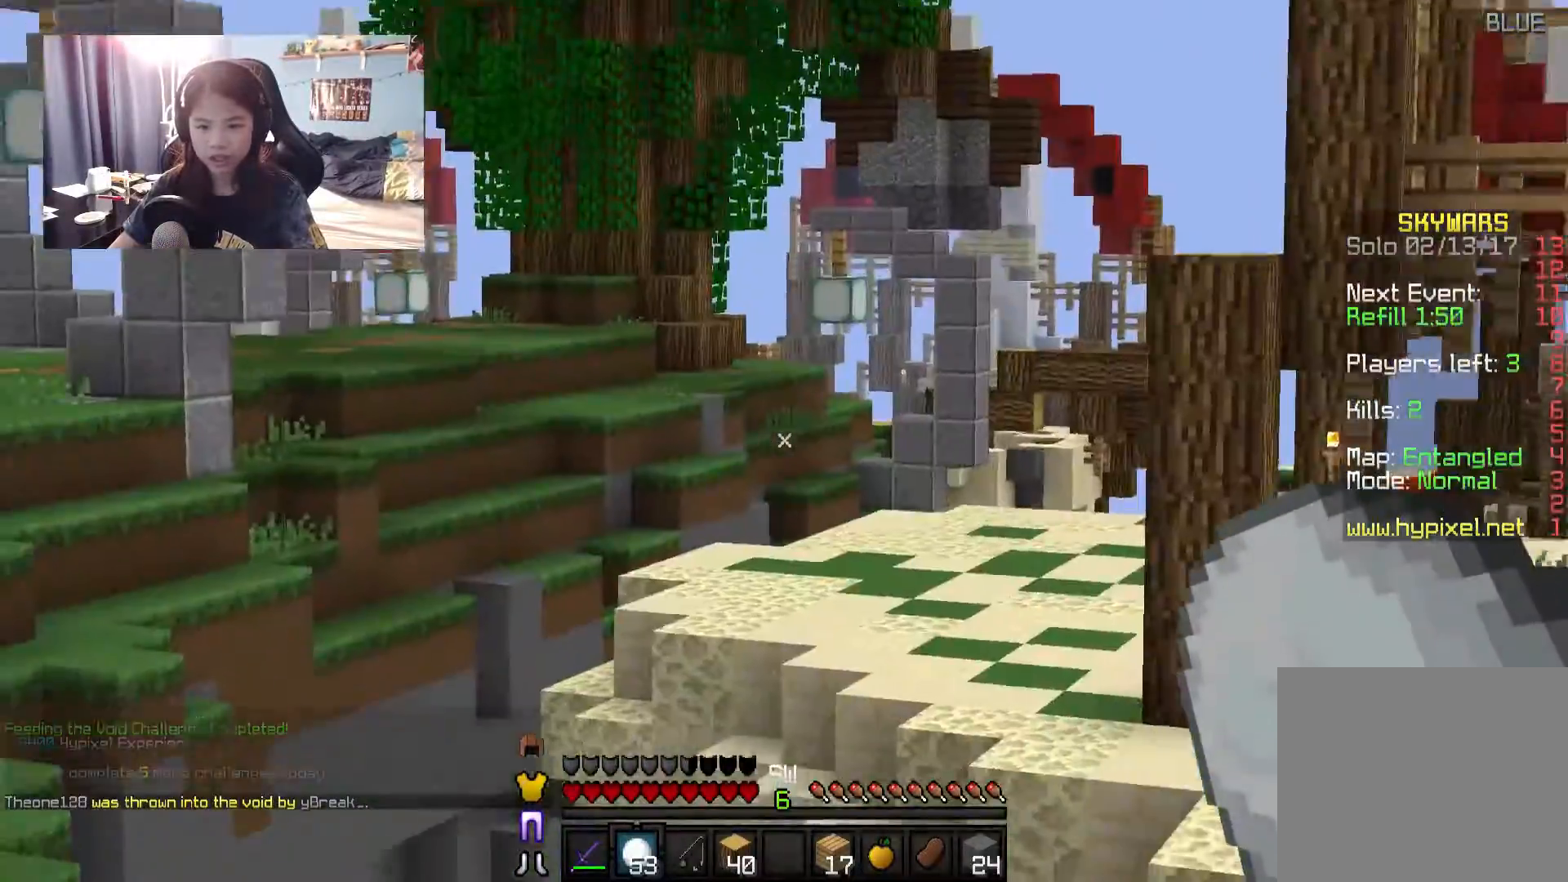
{"keys": ["w"], "mouse": [], "events": [[450, "w", "down"]]}
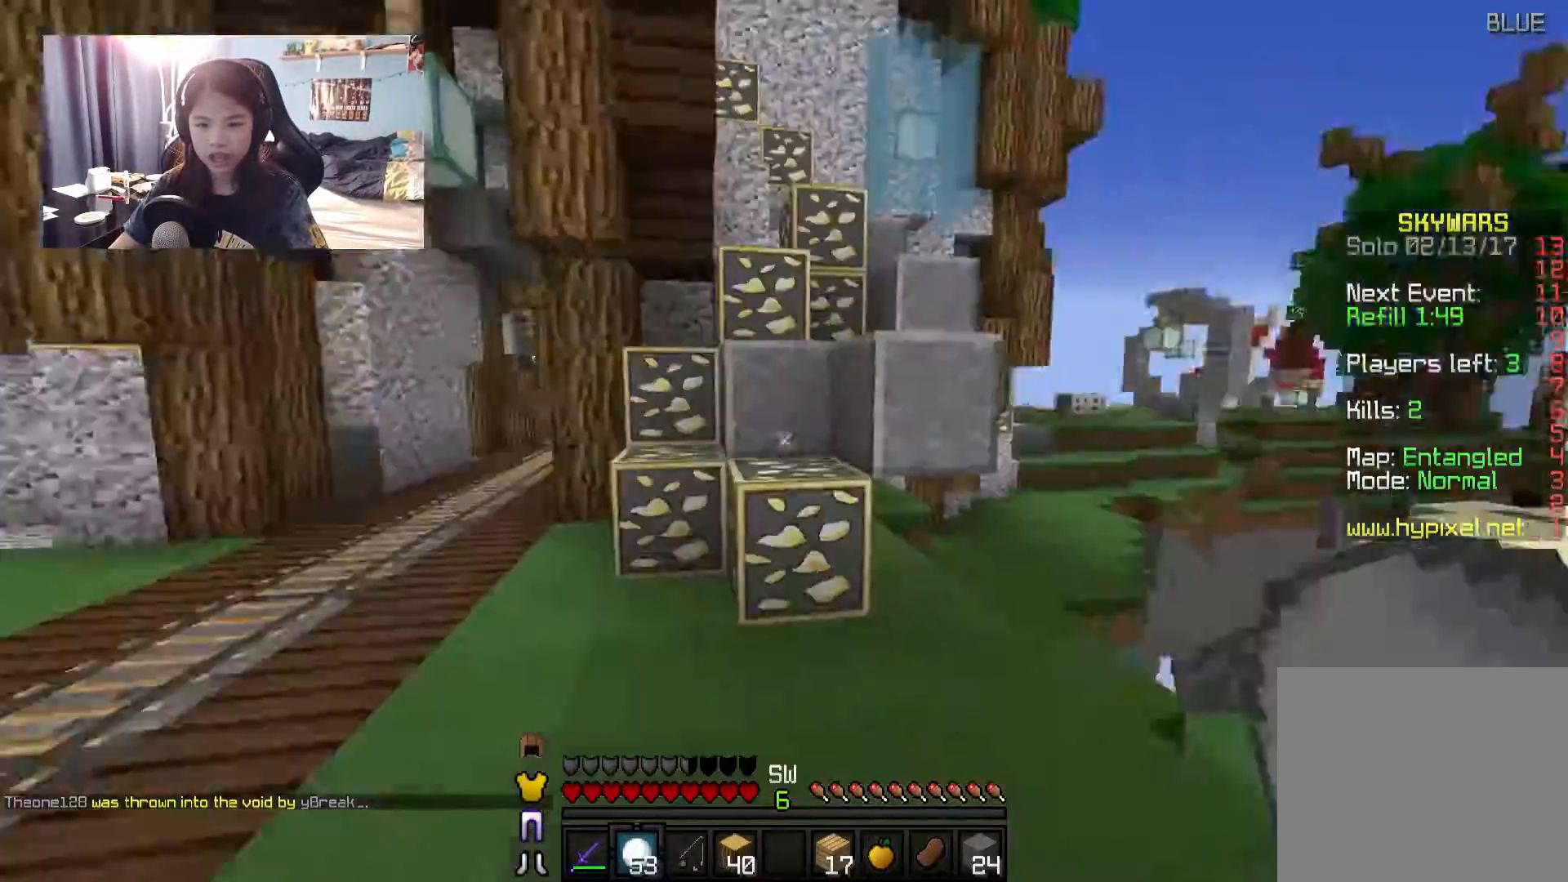
{"keys": ["a", "w"], "mouse": [], "events": [[50, "a", "down"], [150, "a", "up"], [434, "a", "down"]]}
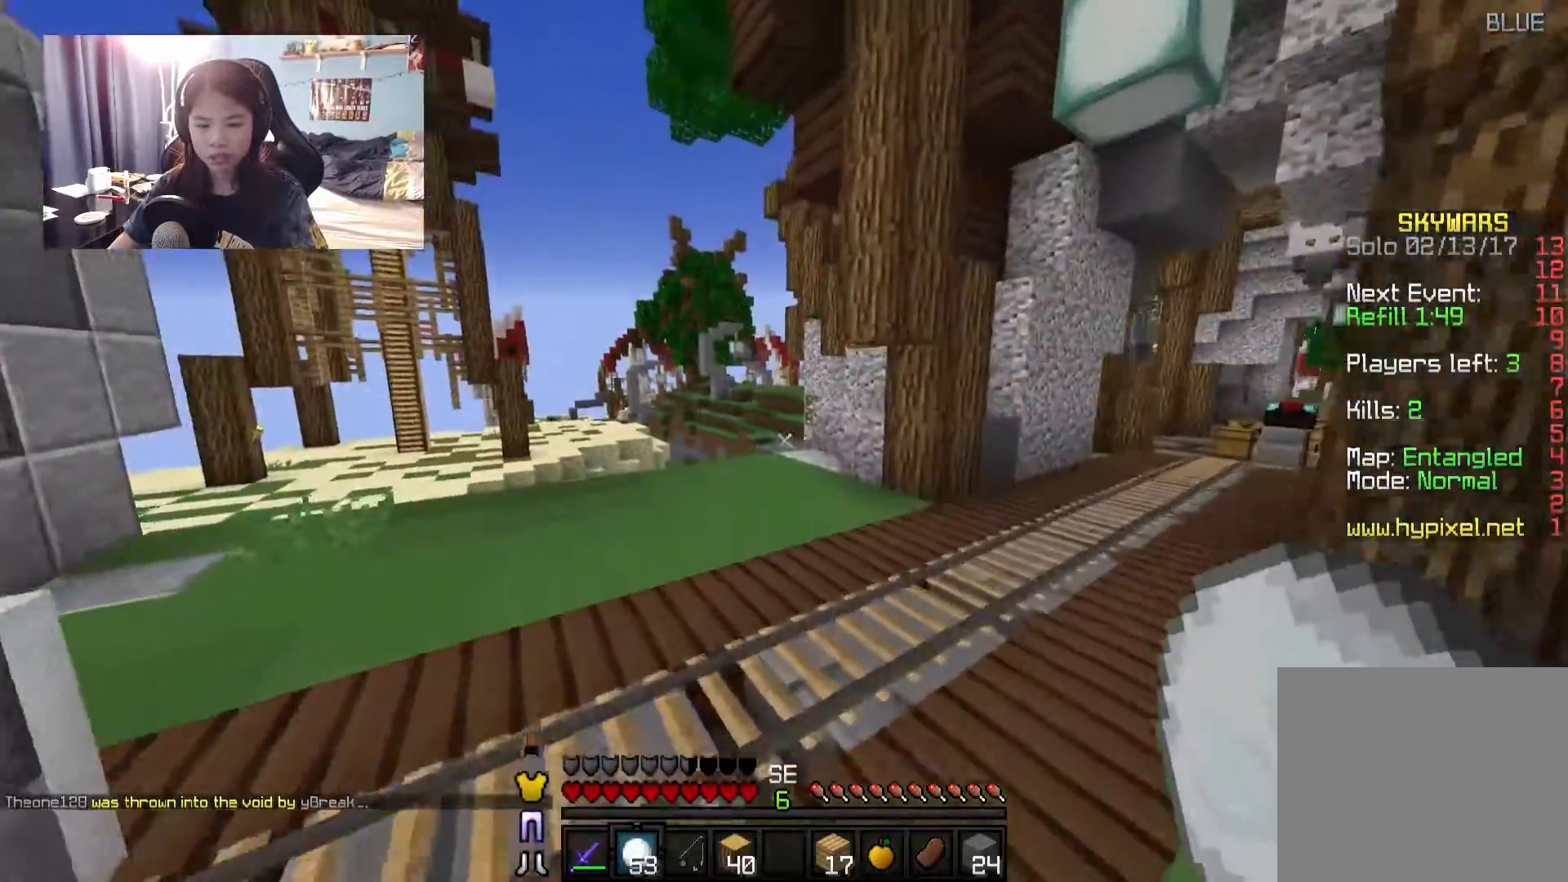
{"keys": ["w"], "mouse": [], "events": [[234, "a", "up"]]}
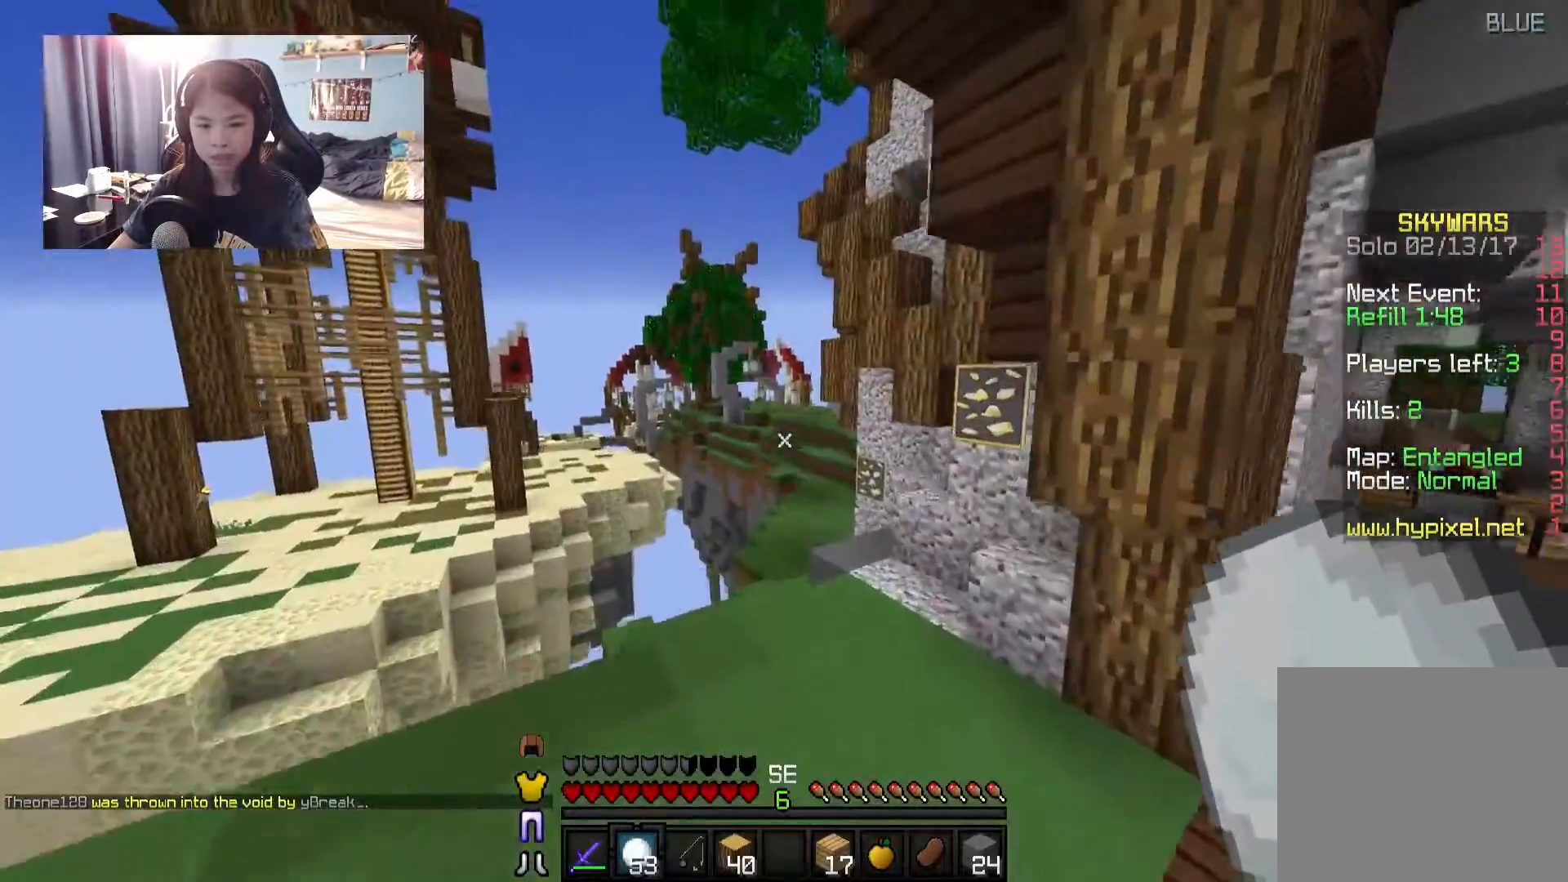
{"keys": ["w"], "mouse": [], "events": []}
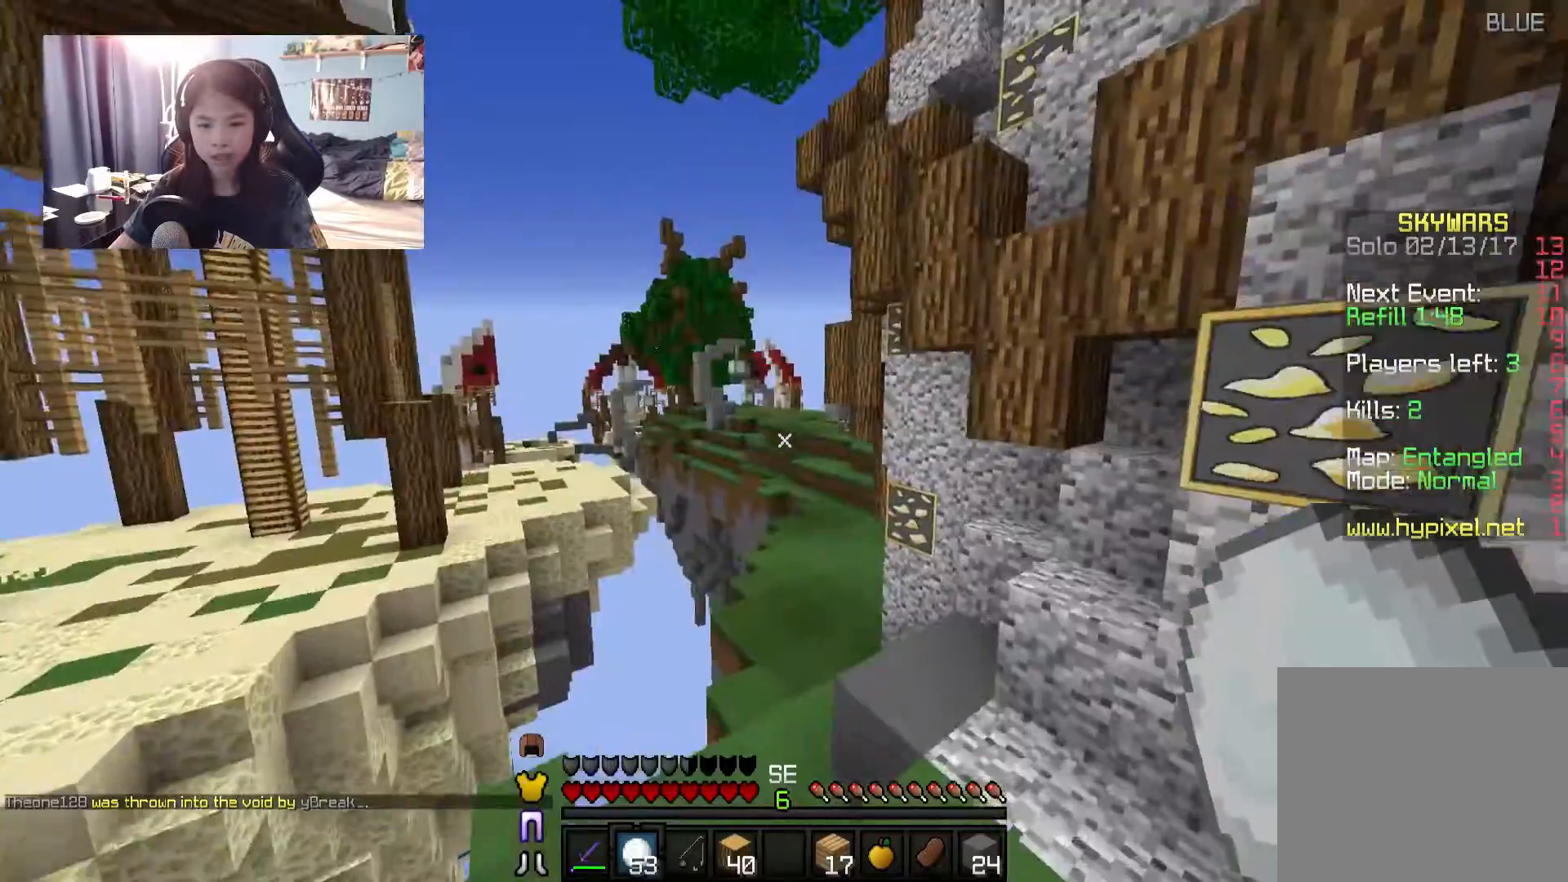
{"keys": ["w"], "mouse": [], "events": []}
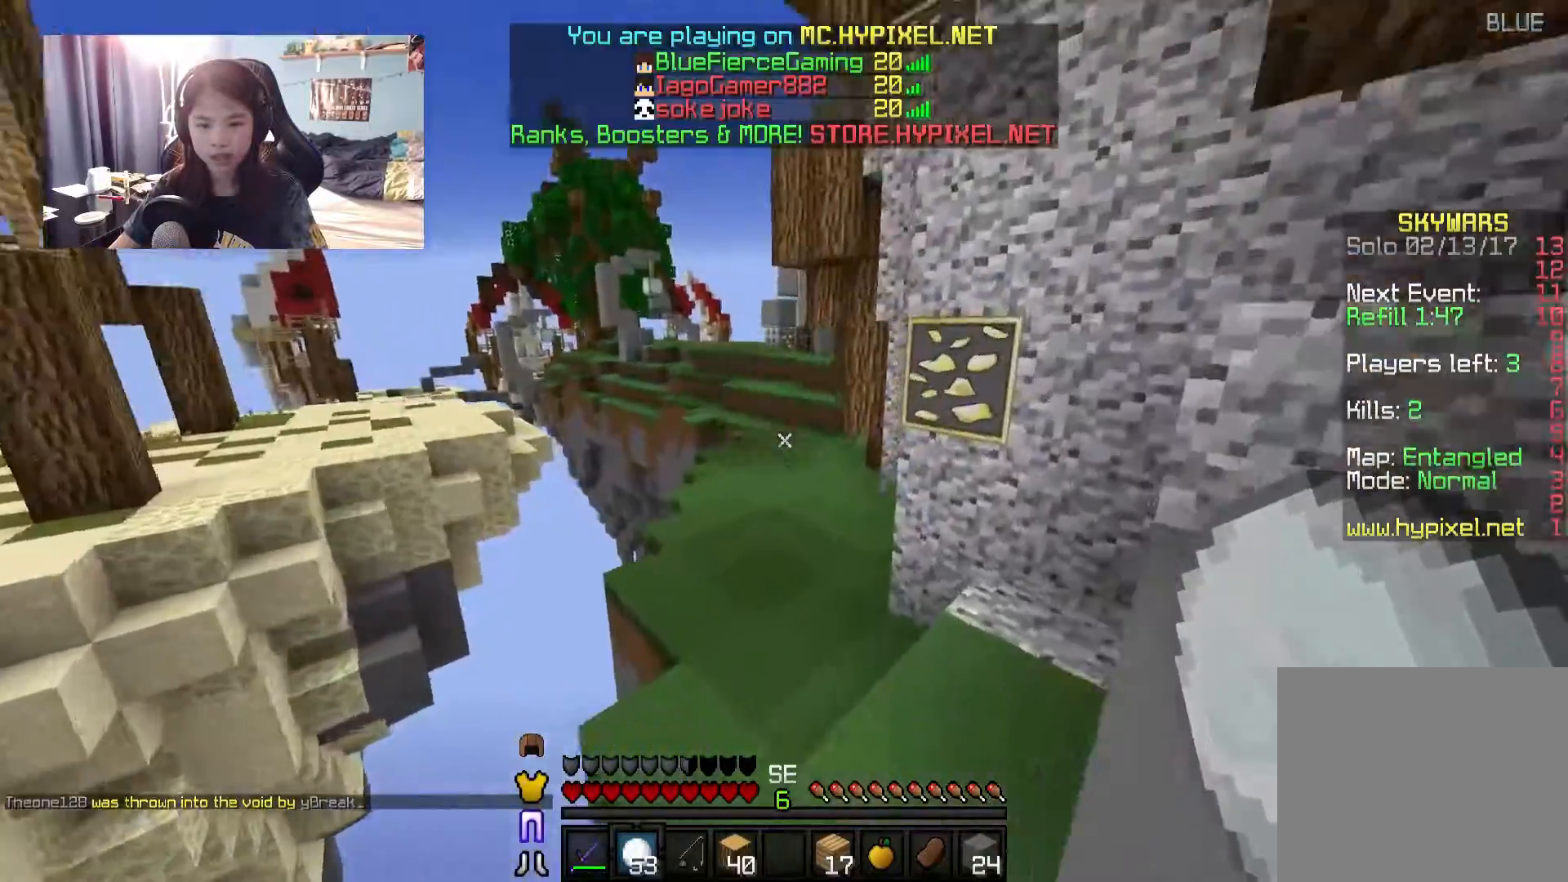
{"keys": ["w"], "mouse": [], "events": []}
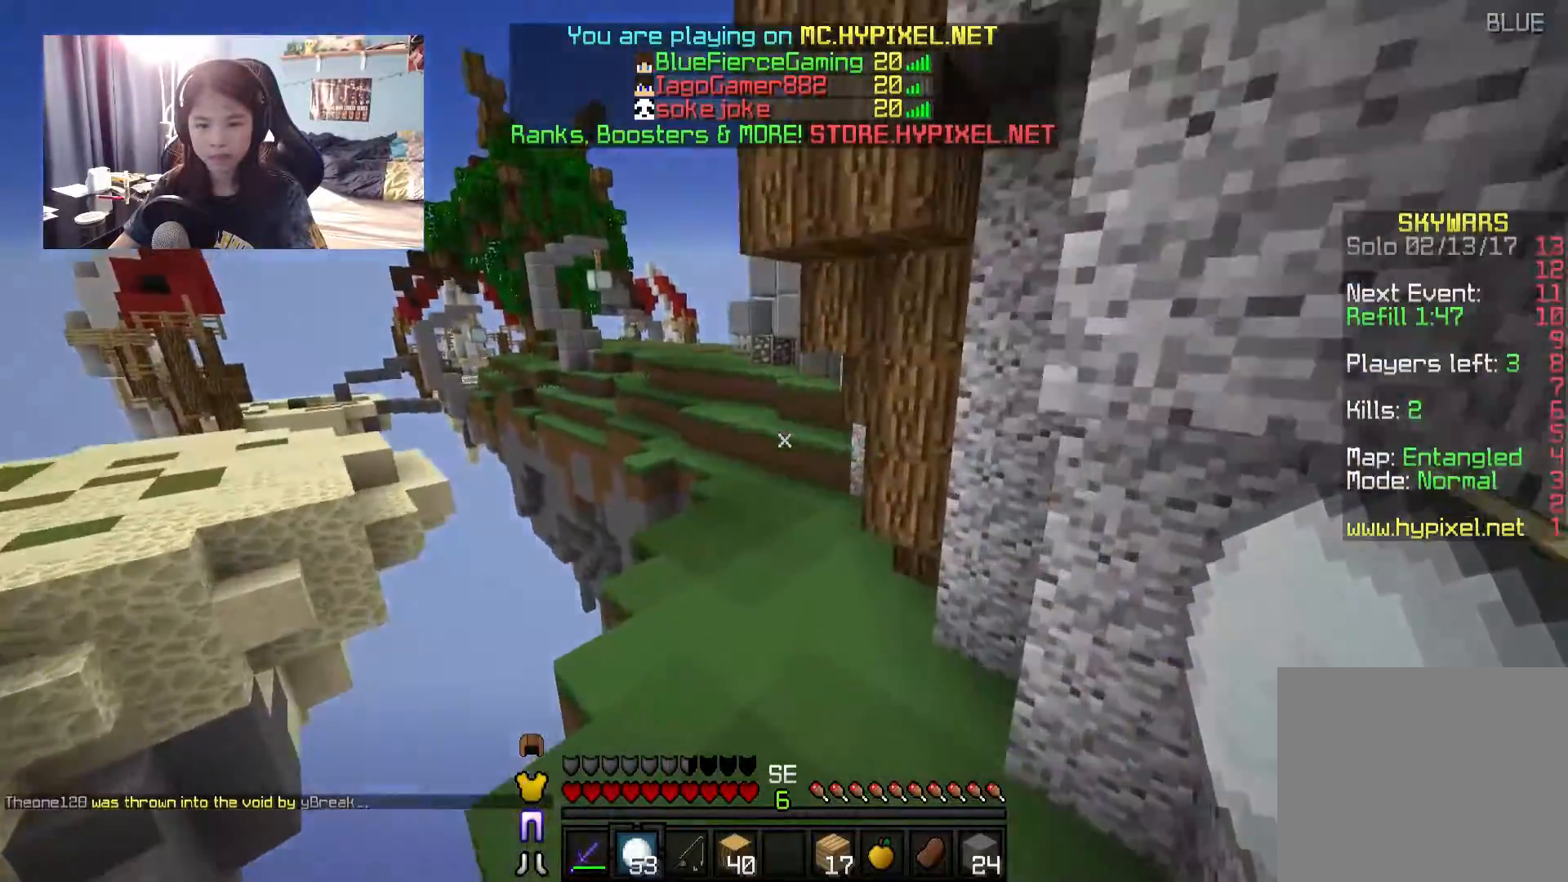
{"keys": ["w"], "mouse": [], "events": []}
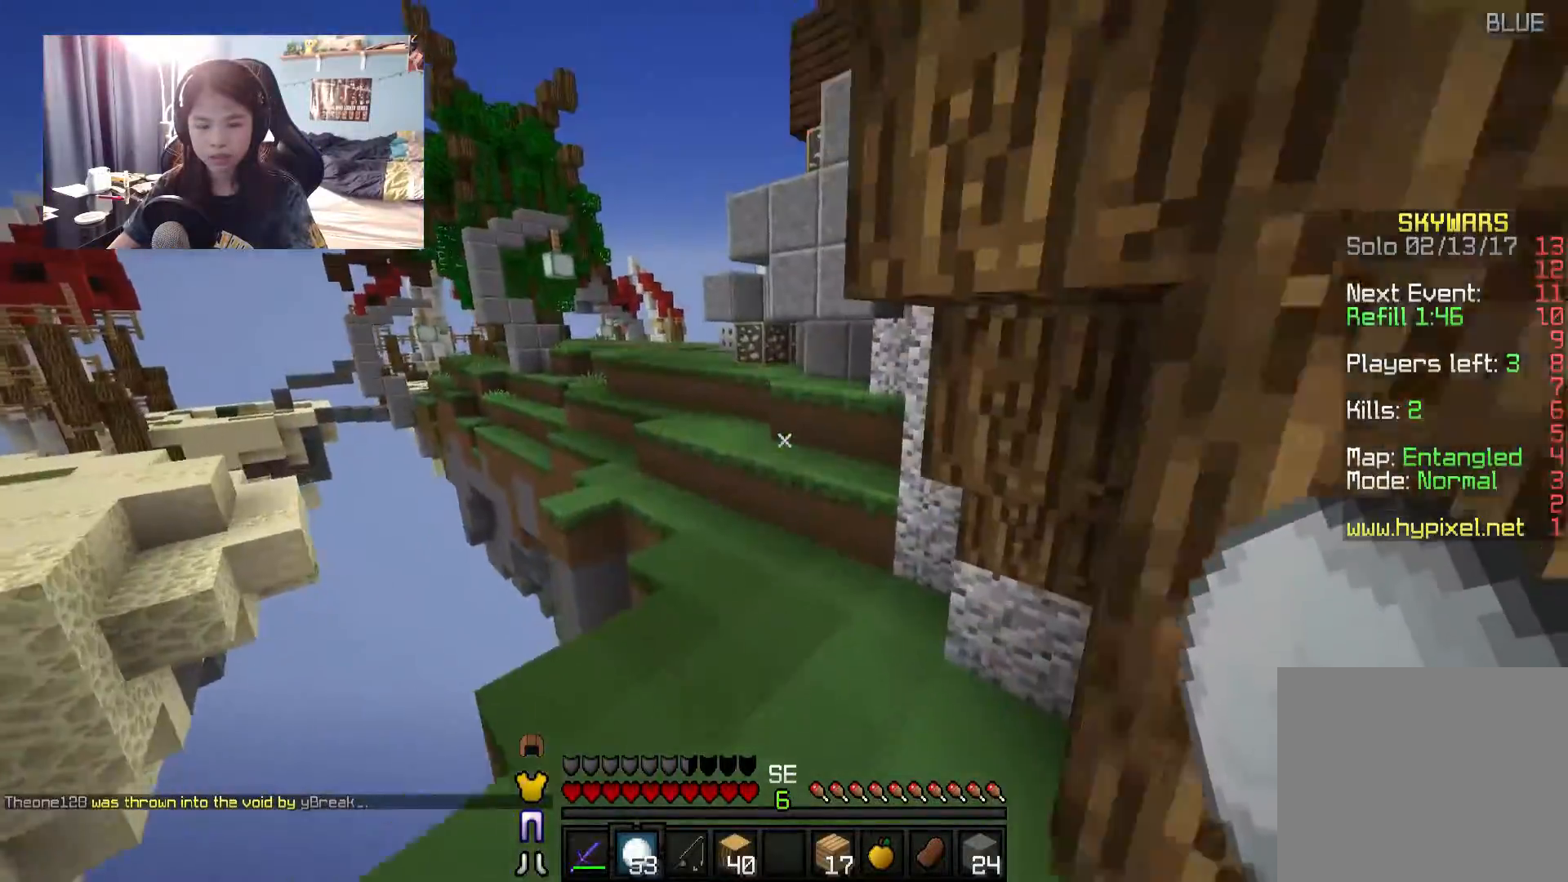
{"keys": ["w"], "mouse": [], "events": []}
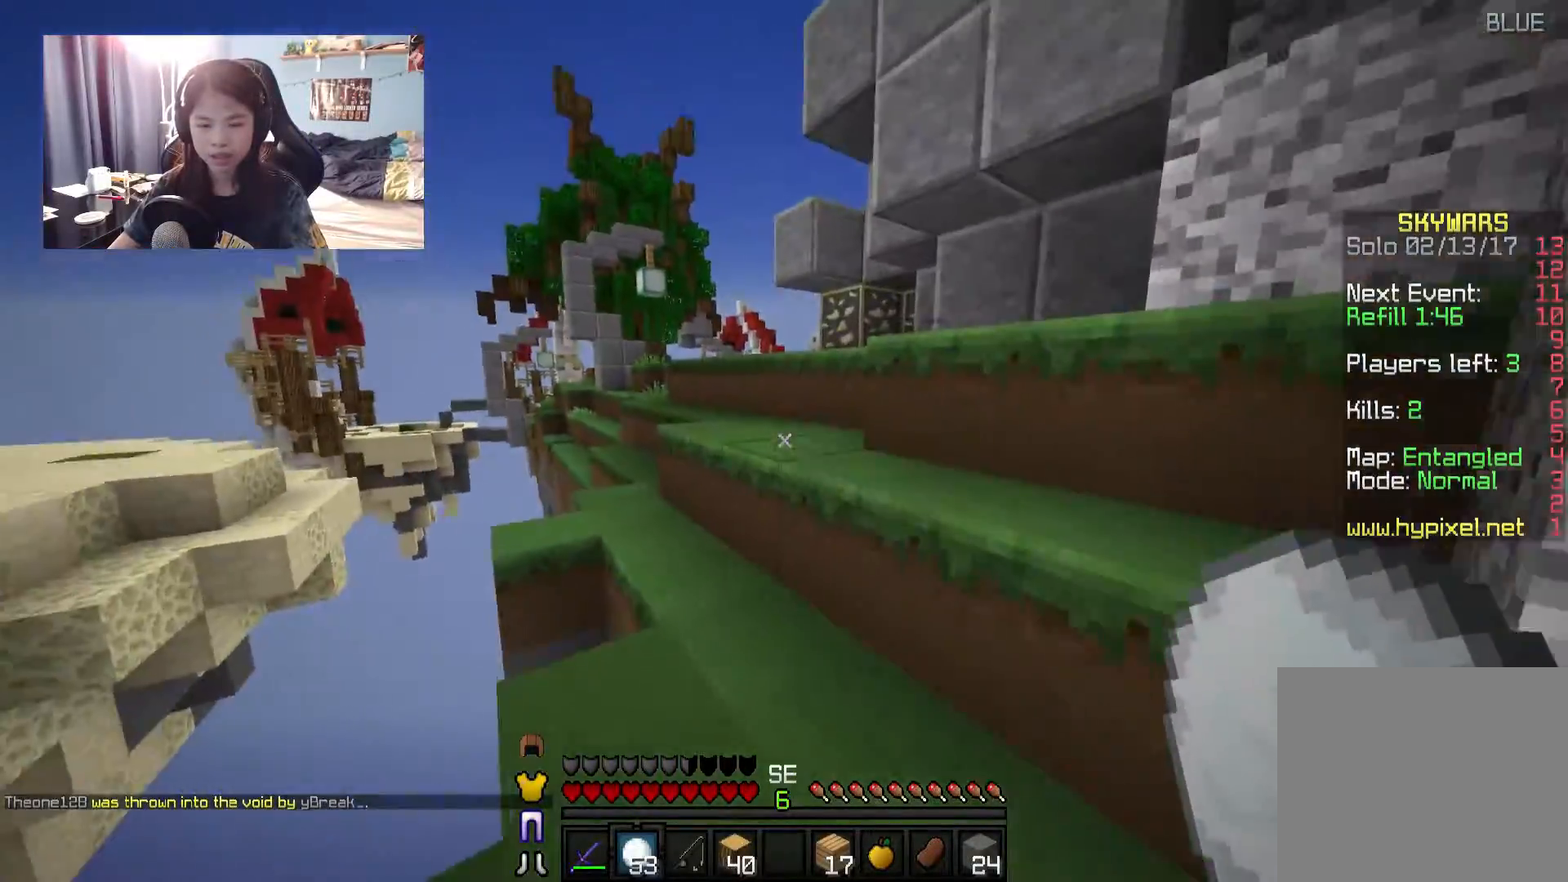
{"keys": ["w"], "mouse": [], "events": []}
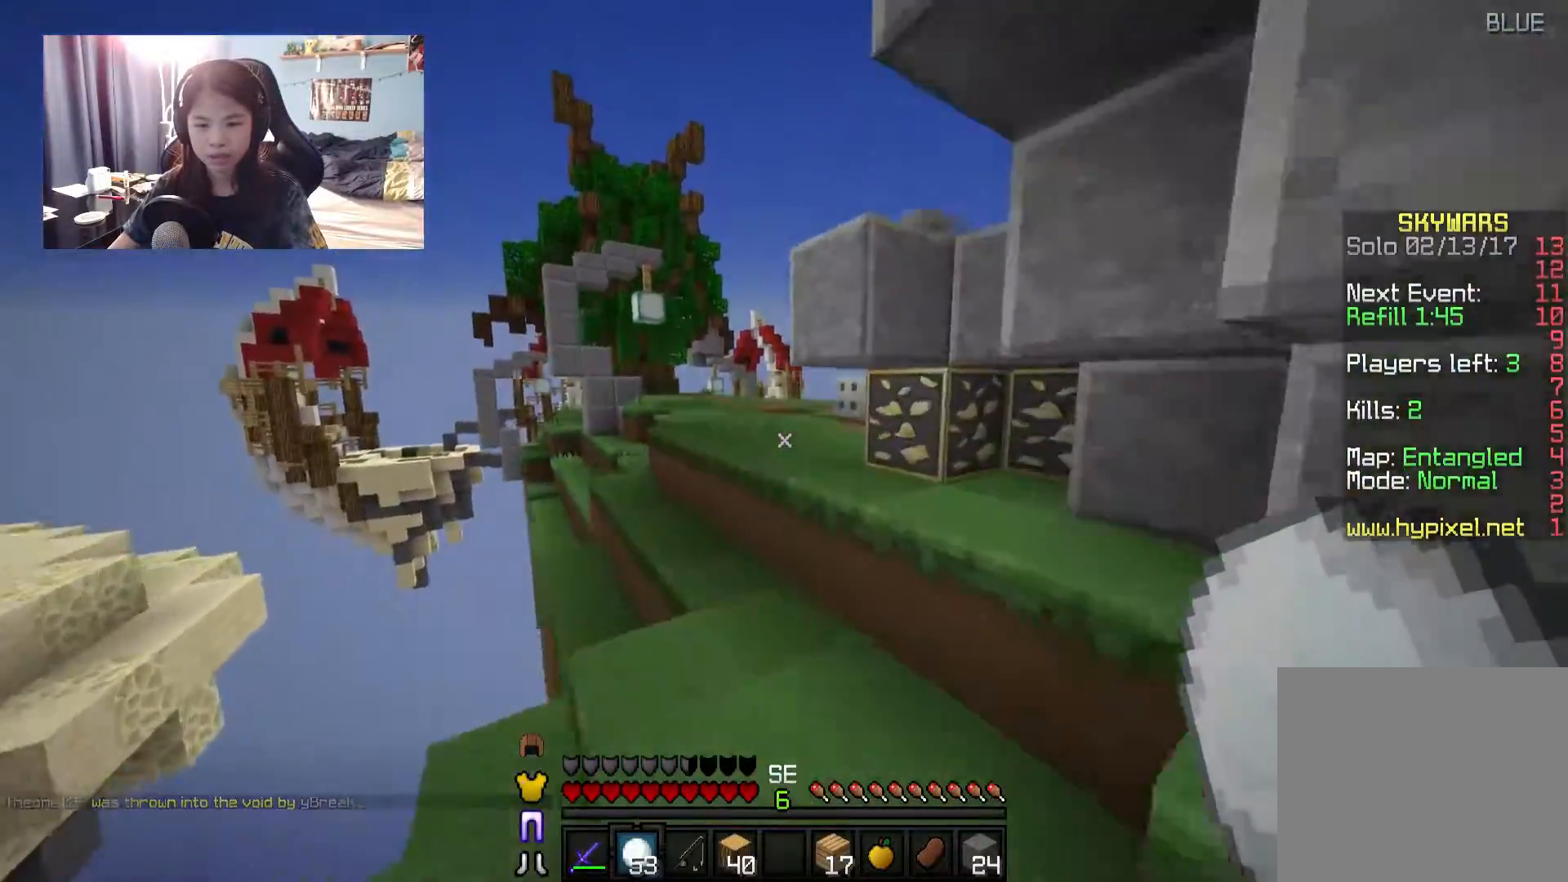
{"keys": ["a", "w"], "mouse": [], "events": [[84, "a", "down"]]}
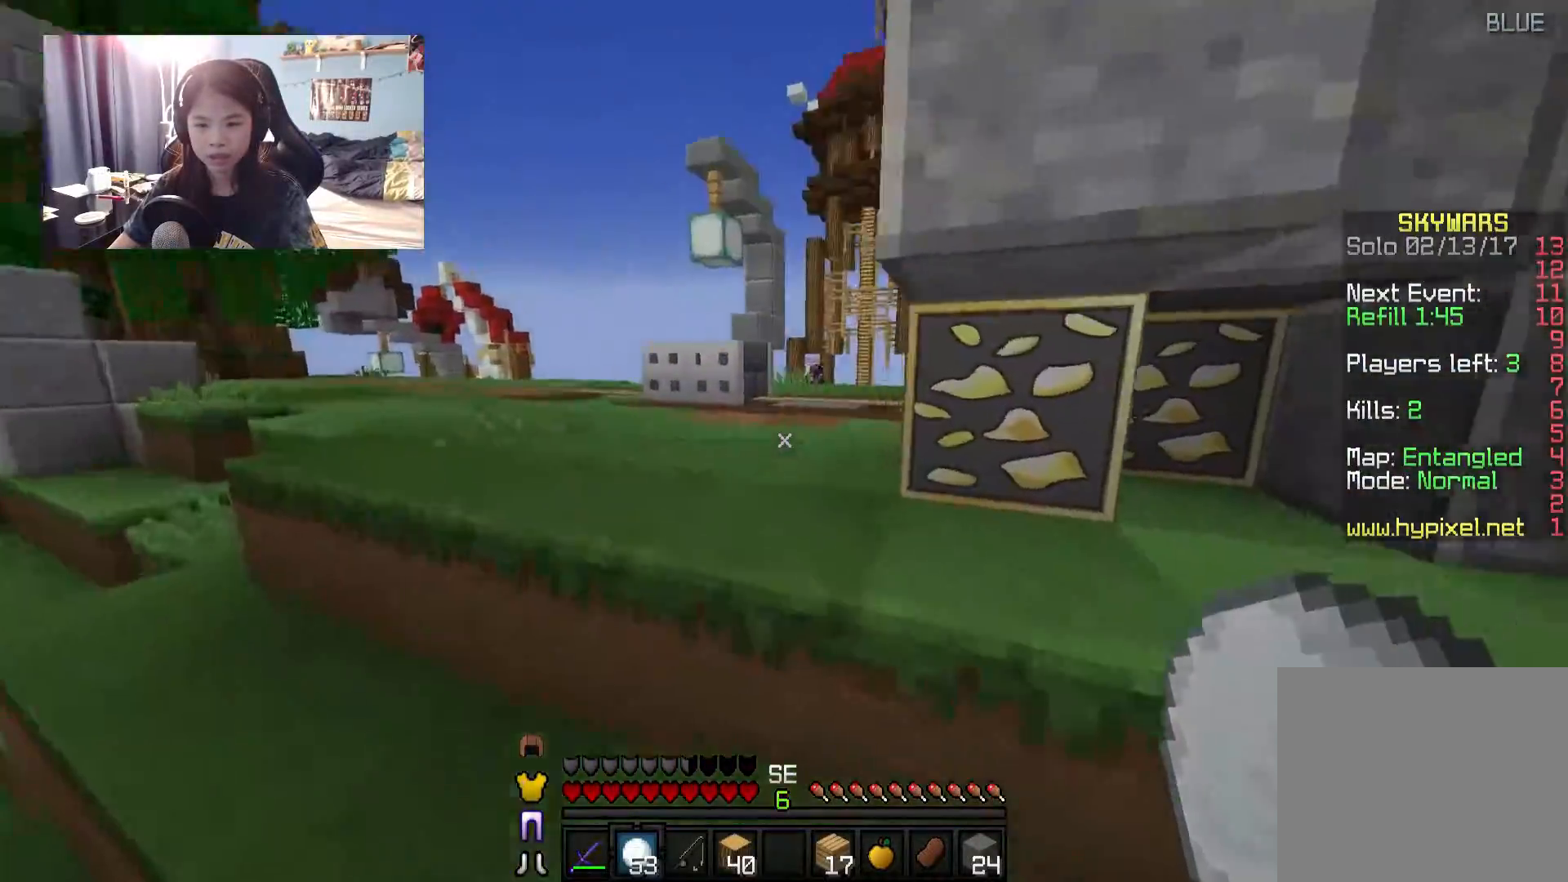
{"keys": ["w"], "mouse": [], "events": [[17, "a", "up"]]}
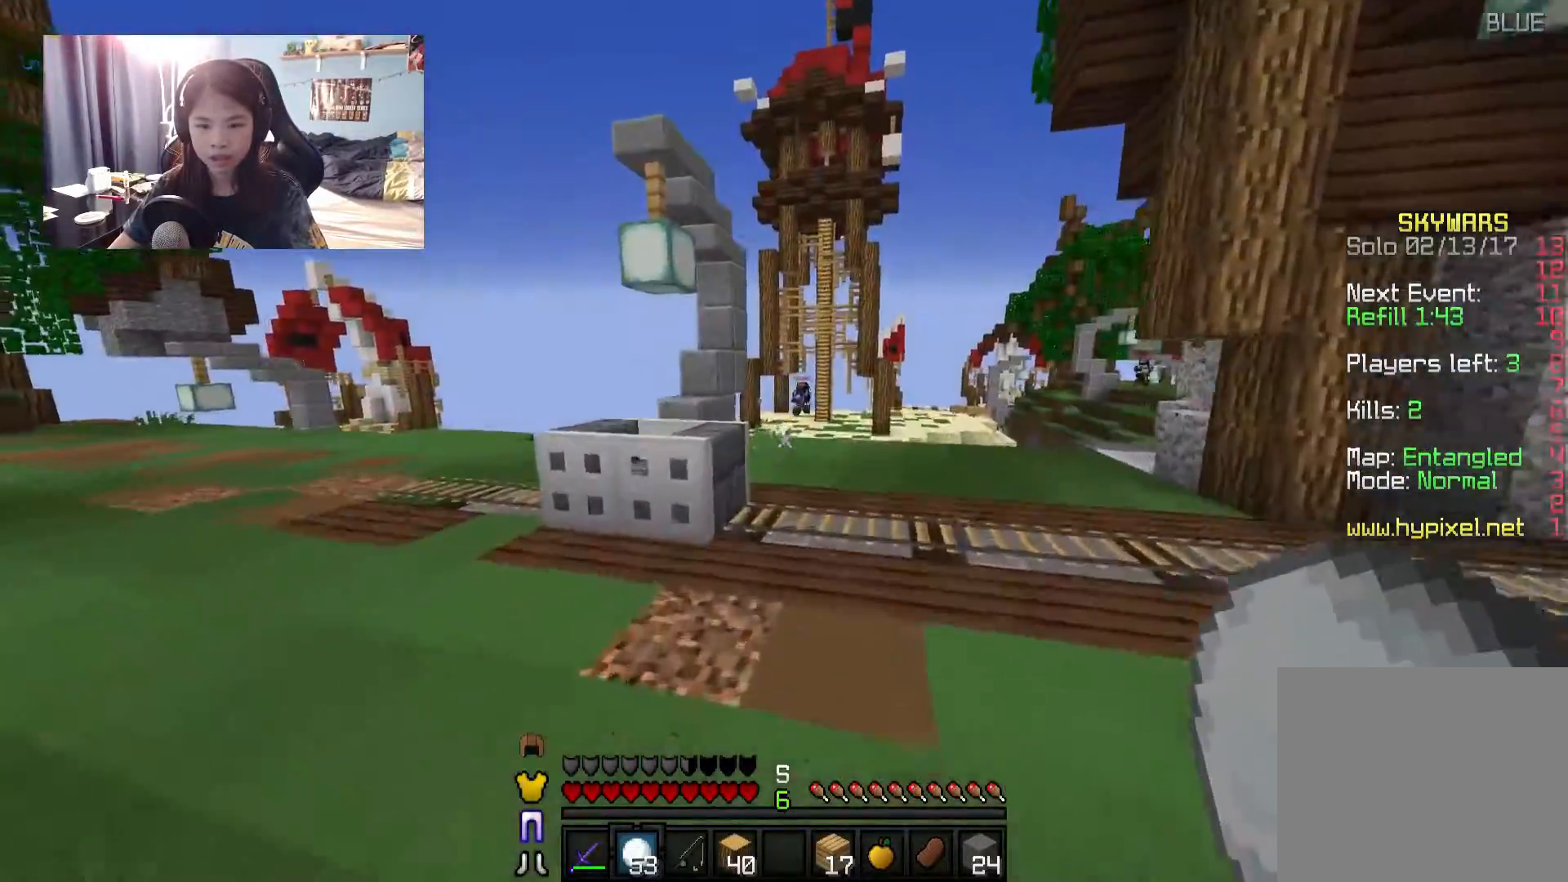
{"keys": ["d", "w"], "mouse": [], "events": [[67, "d", "down"]]}
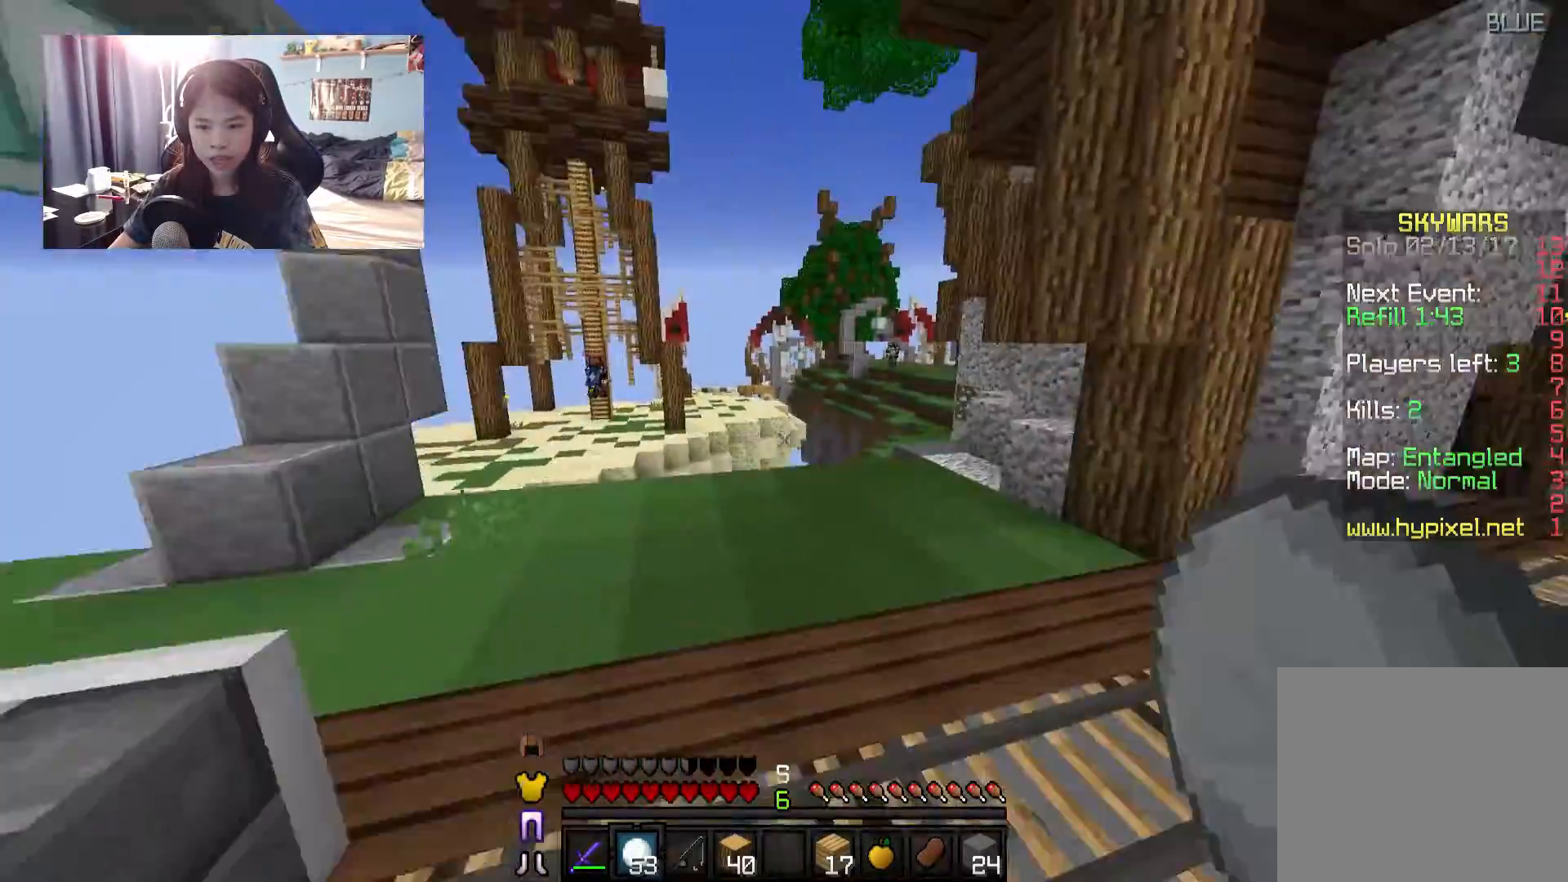
{"keys": ["w"], "mouse": [], "events": [[500, "d", "up"]]}
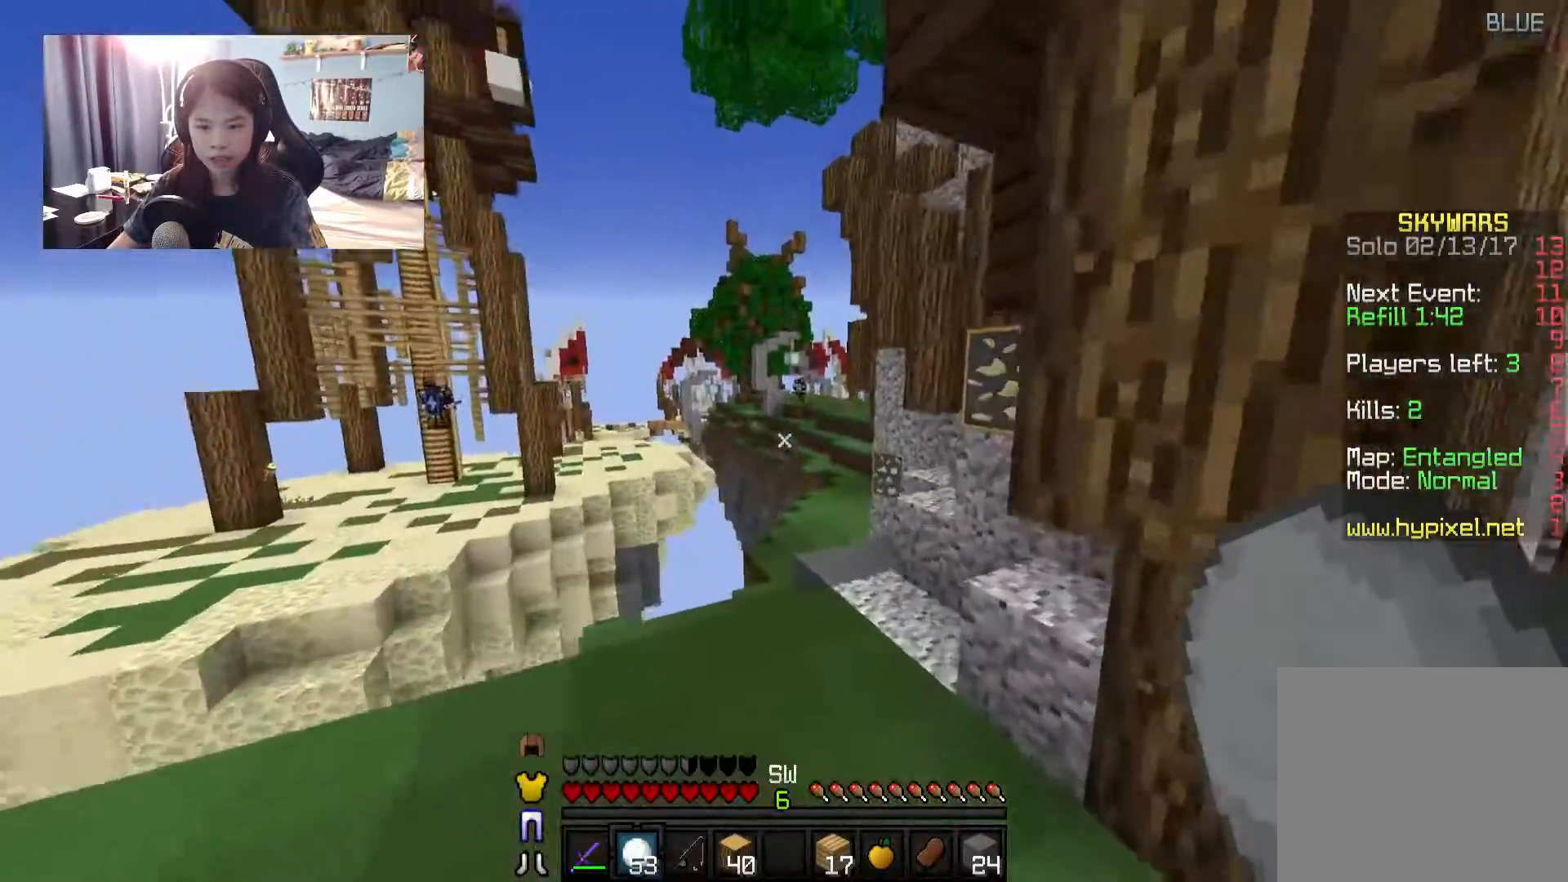
{"keys": ["w"], "mouse": [], "events": [[234, "a", "down"], [284, "a", "up"]]}
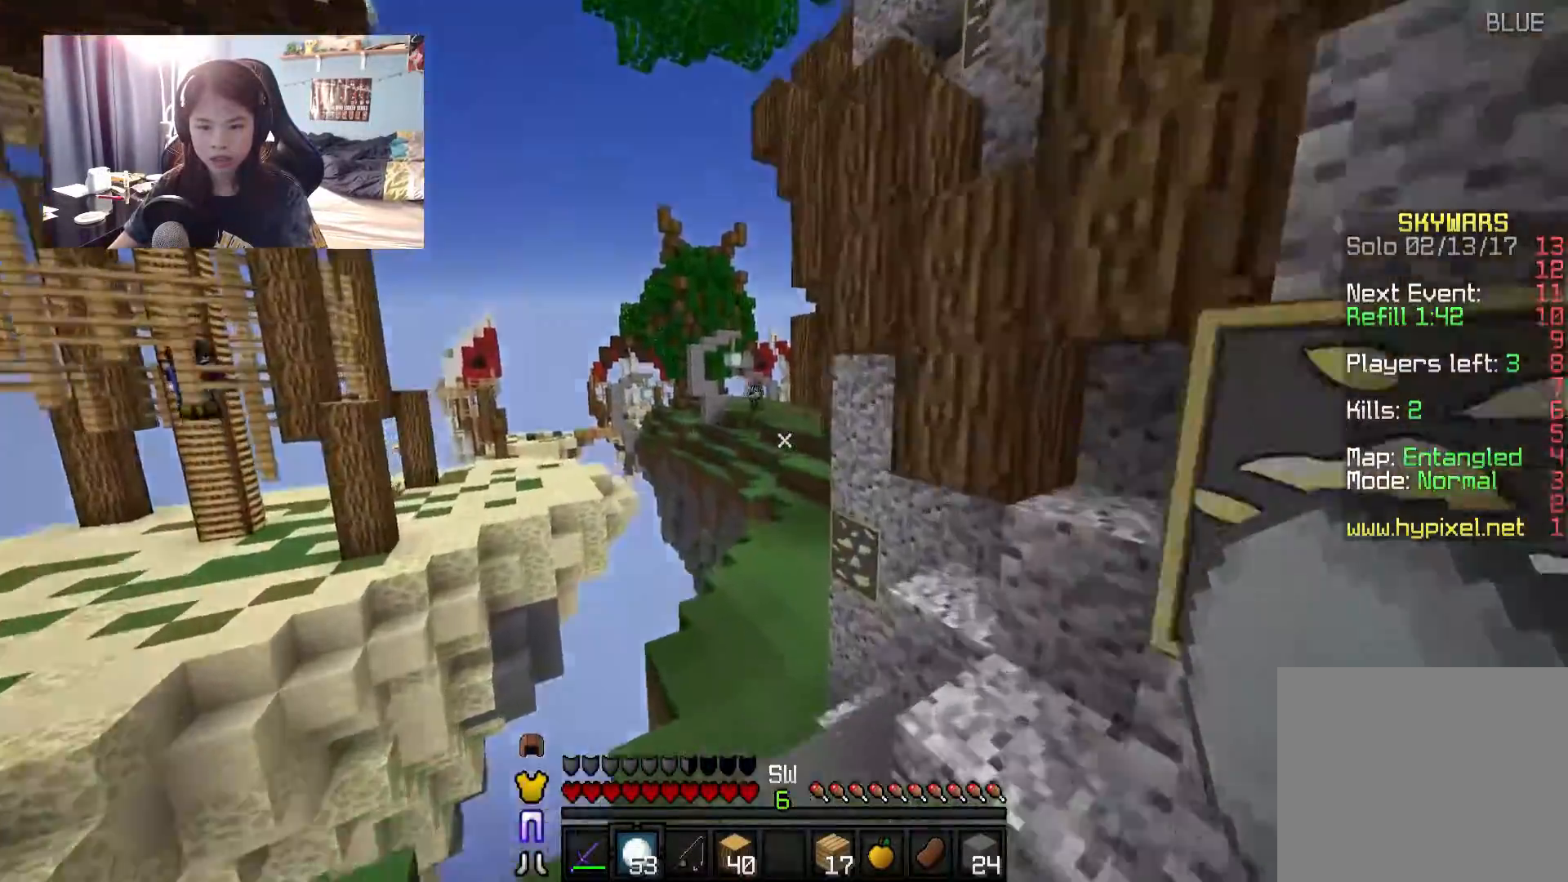
{"keys": ["w"], "mouse": [], "events": [[84, "a", "down"], [184, "a", "up"]]}
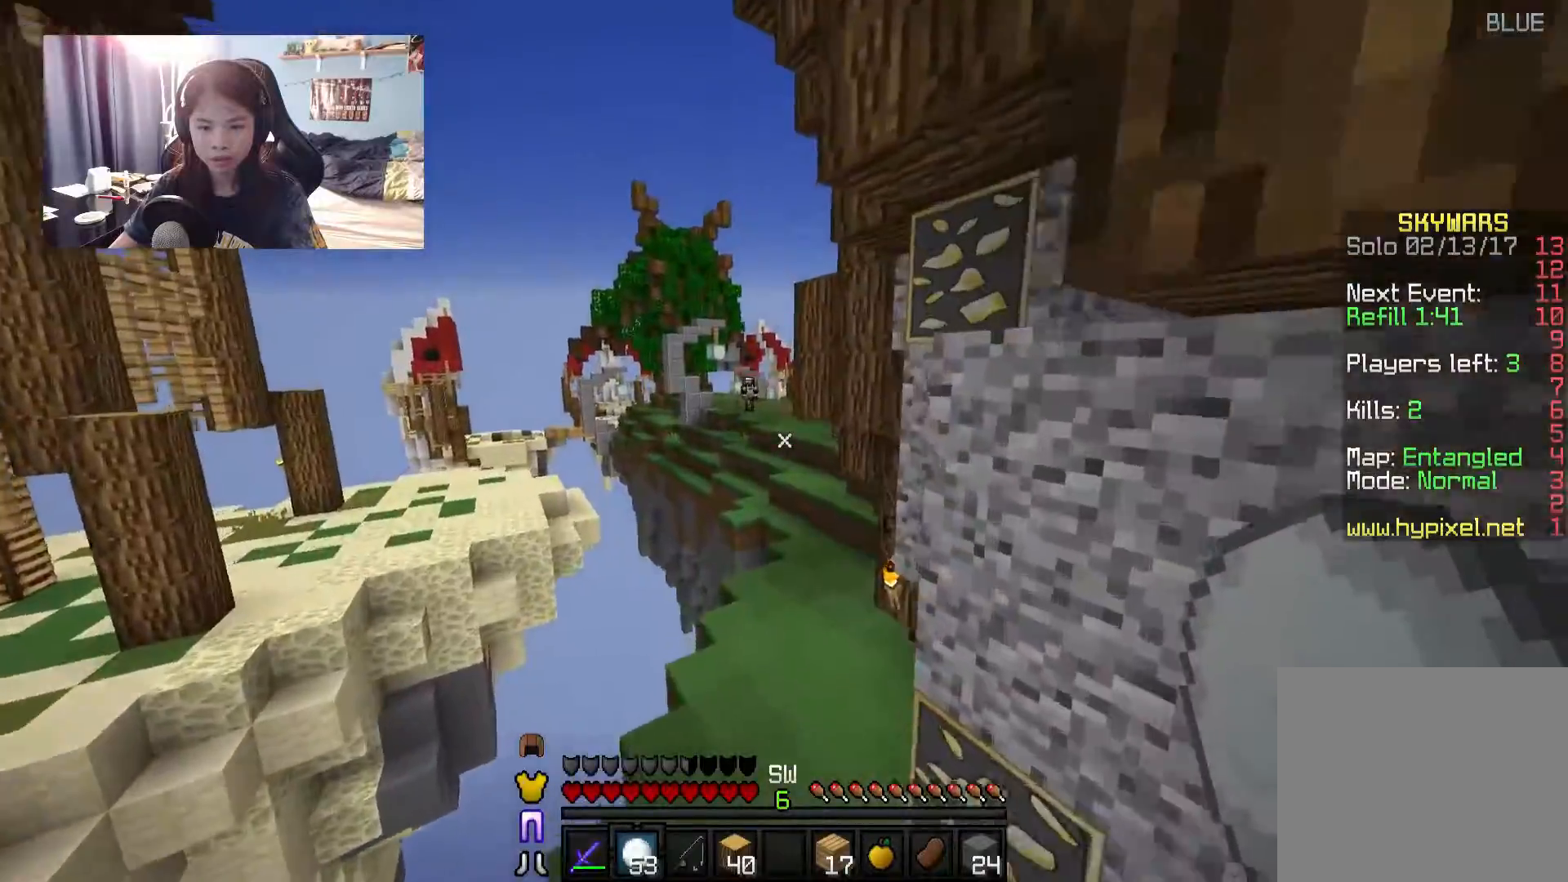
{"keys": ["w"], "mouse": [], "events": []}